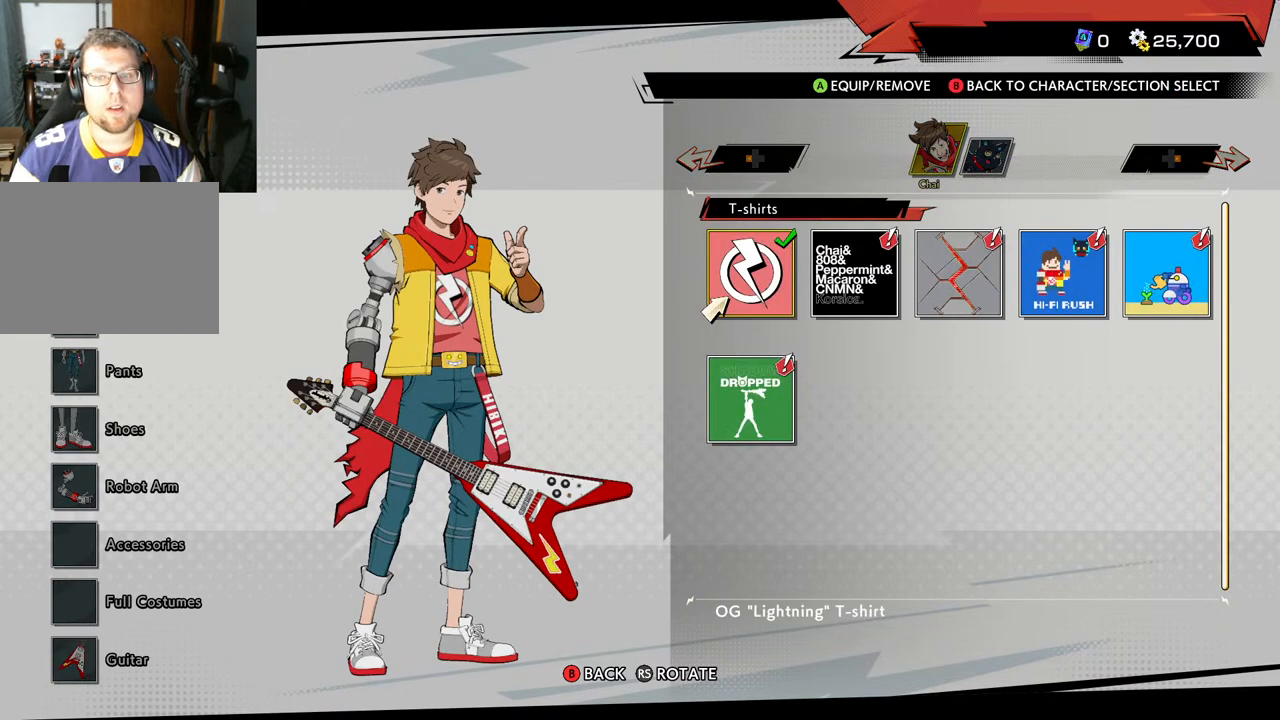
Gameplay with a controller (Xbox layout); each line is a JSON object with the inputs held at the frame after it. "events" lists button and stick changes between this image and that frame as [ms after this image, input, new state], when the widget could be followed in between. Not read: L2 R2.
{"buttons": [], "left_stick": "center", "right_stick": "center", "events": [[167, "DPAD_RIGHT", "down"], [267, "DPAD_RIGHT", "up"]]}
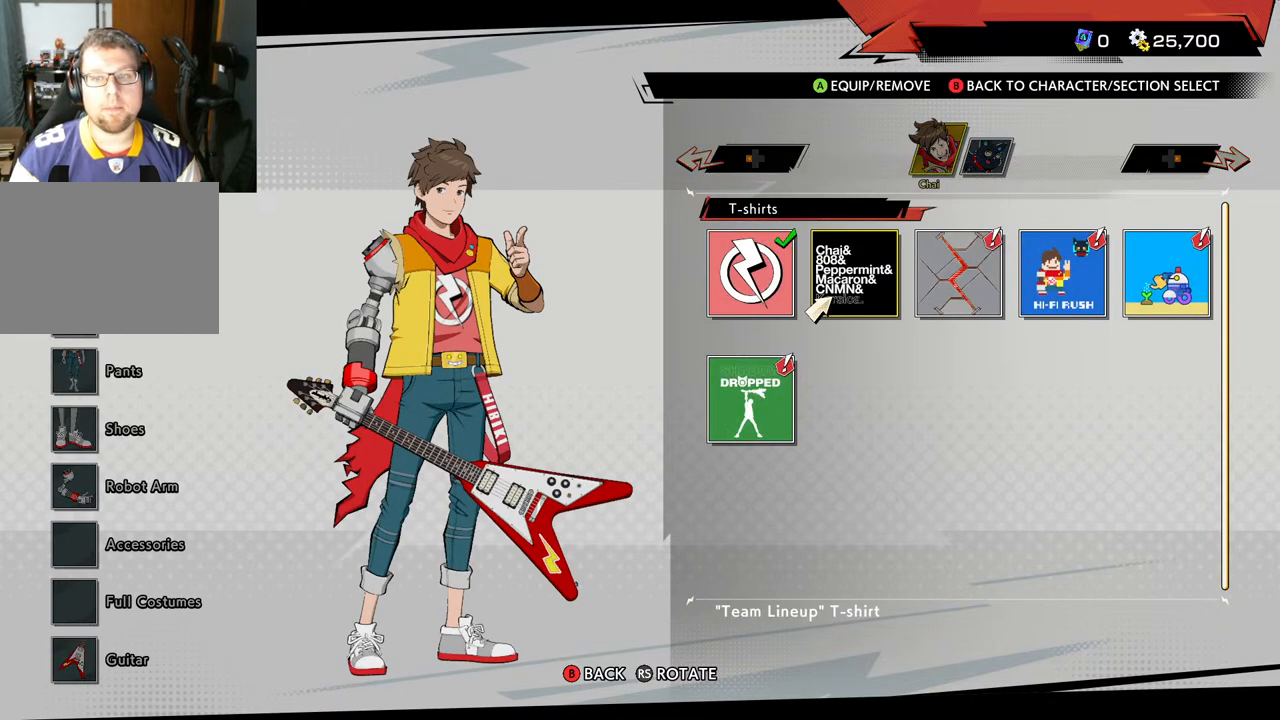
{"buttons": [], "left_stick": "center", "right_stick": "center", "events": []}
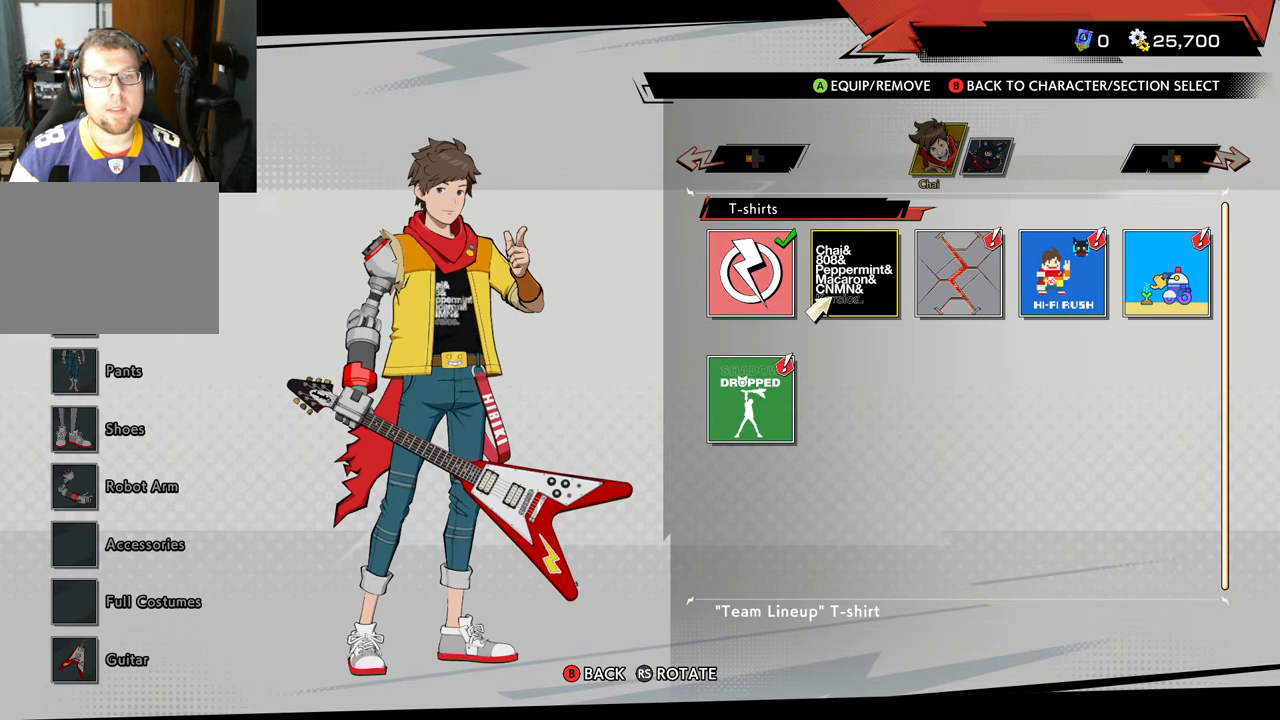
{"buttons": [], "left_stick": "center", "right_stick": "center", "events": [[317, "DPAD_RIGHT", "down"], [433, "DPAD_RIGHT", "up"]]}
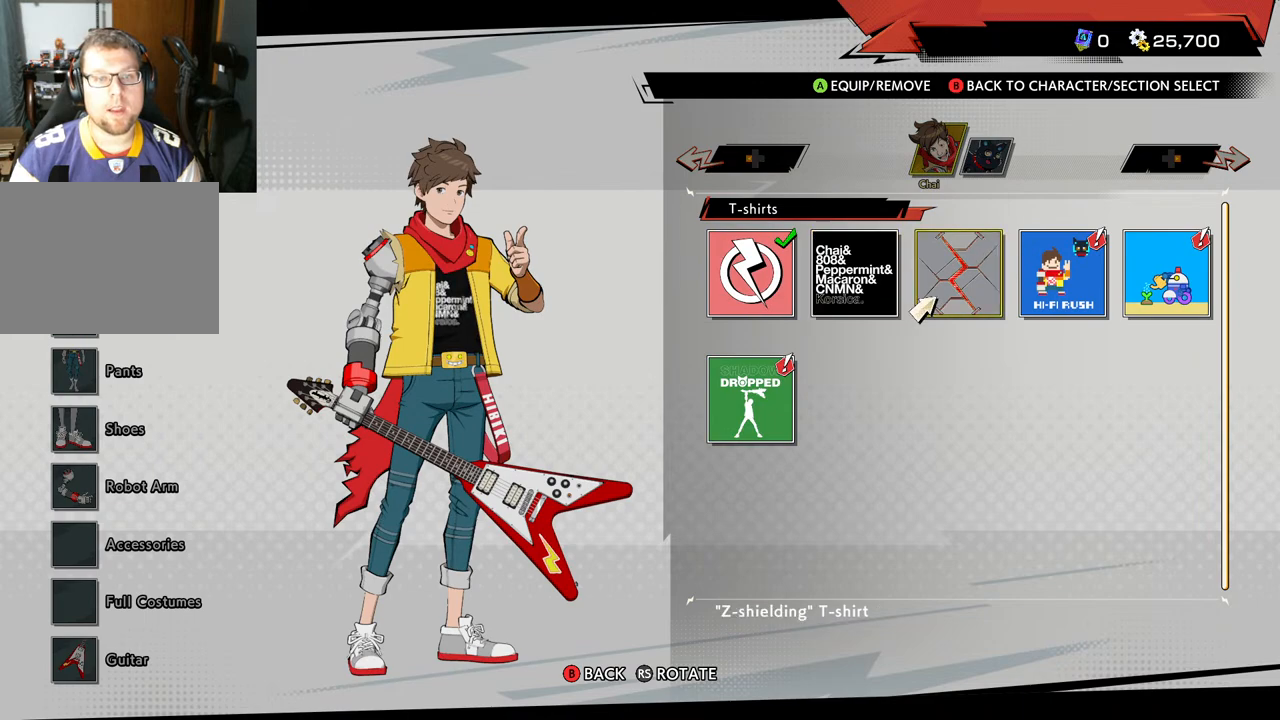
{"buttons": [], "left_stick": "center", "right_stick": "center", "events": []}
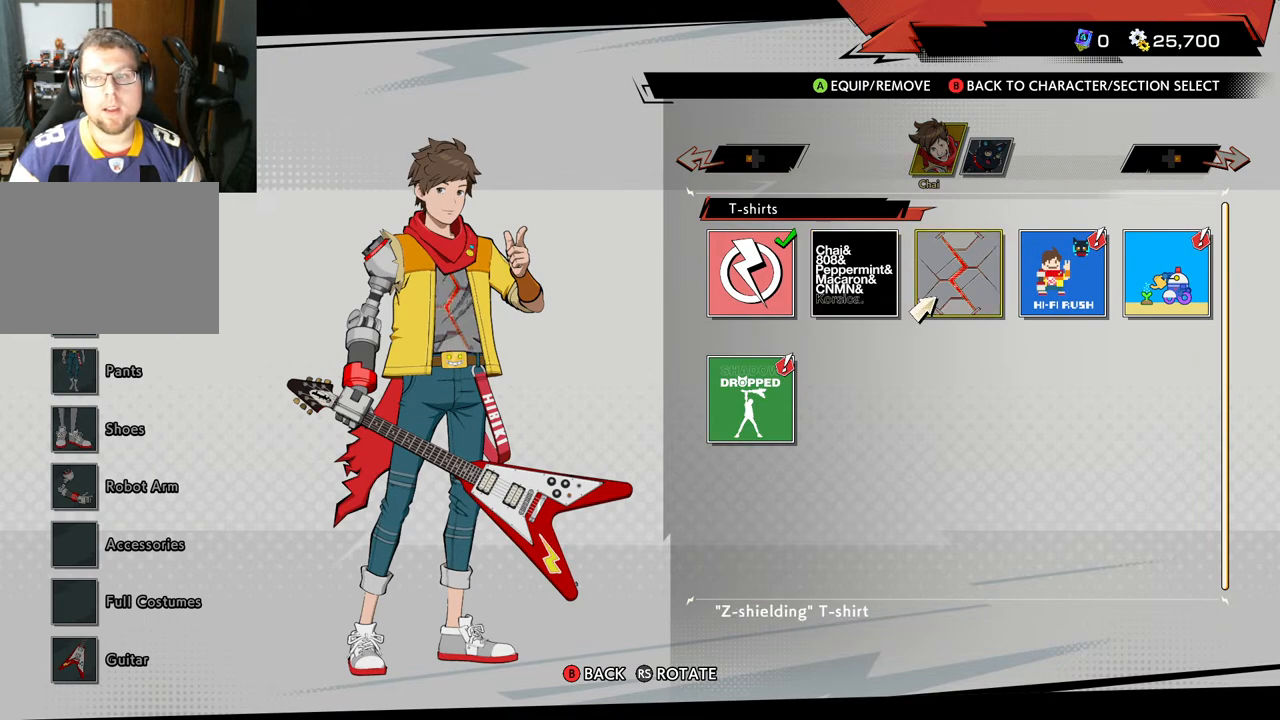
{"buttons": [], "left_stick": "center", "right_stick": "center", "events": []}
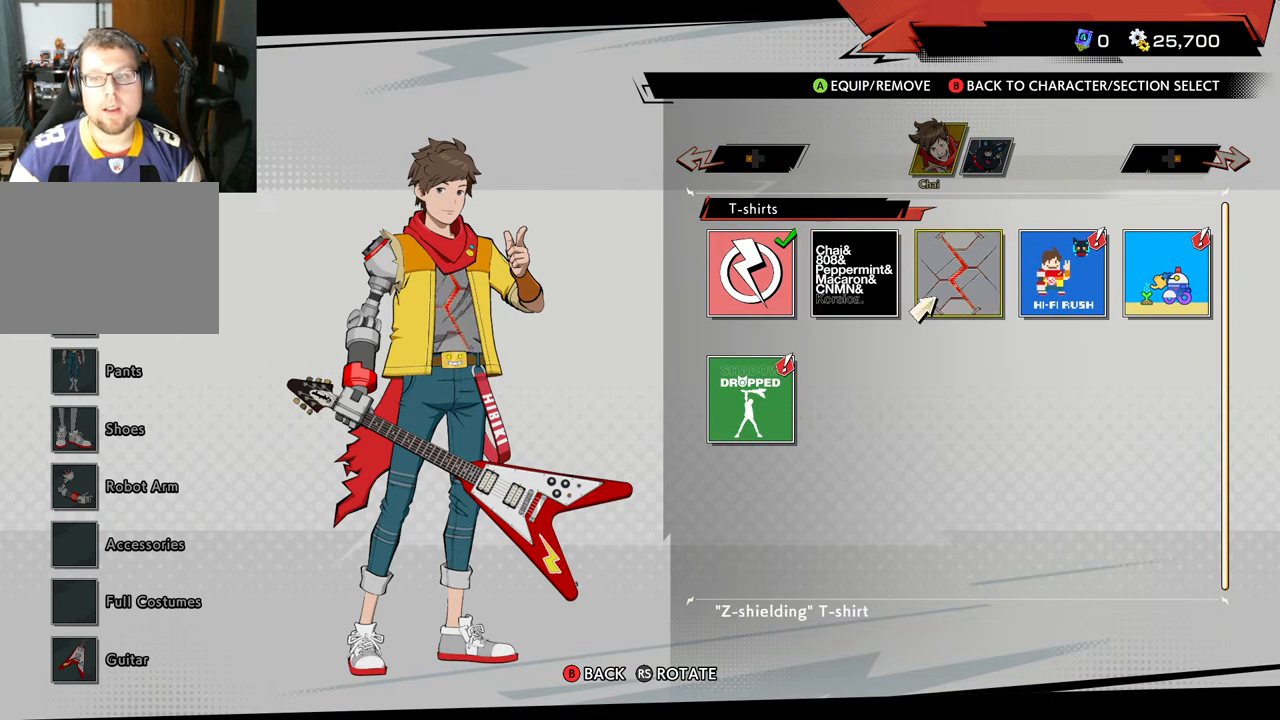
{"buttons": [], "left_stick": "center", "right_stick": "center", "events": [[117, "DPAD_LEFT", "down"], [267, "DPAD_LEFT", "up"]]}
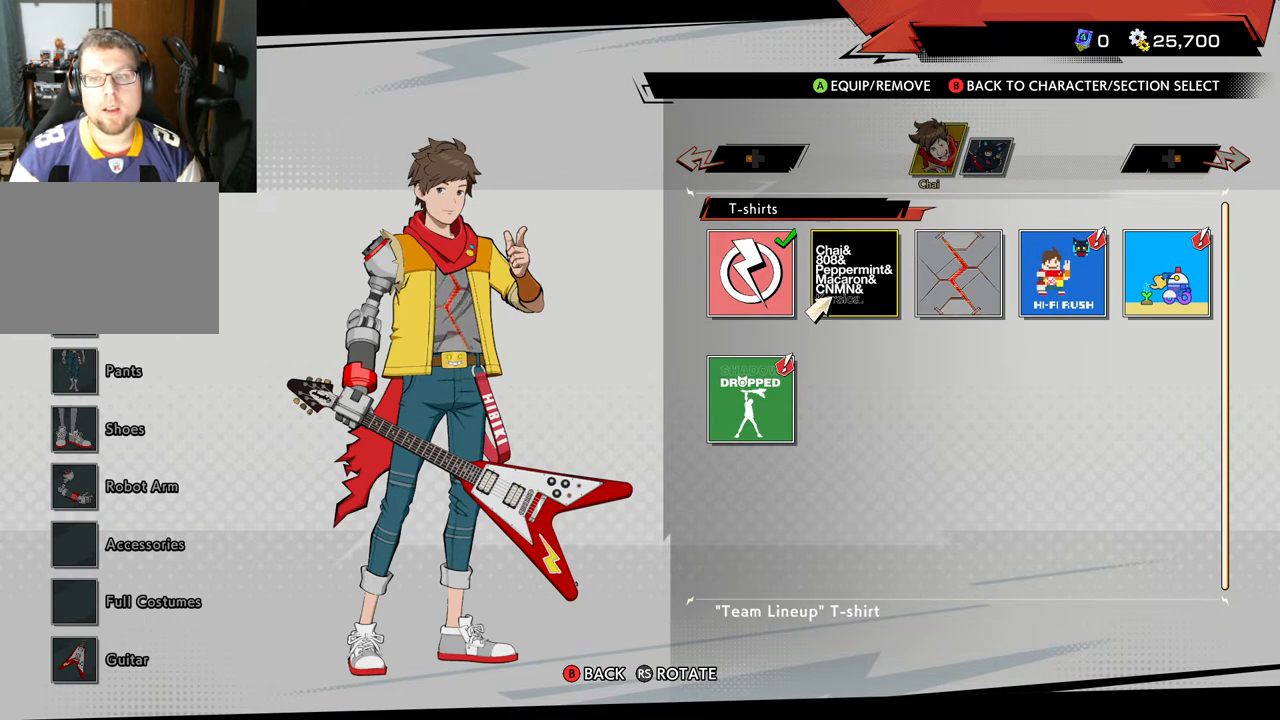
{"buttons": [], "left_stick": "center", "right_stick": "center", "events": []}
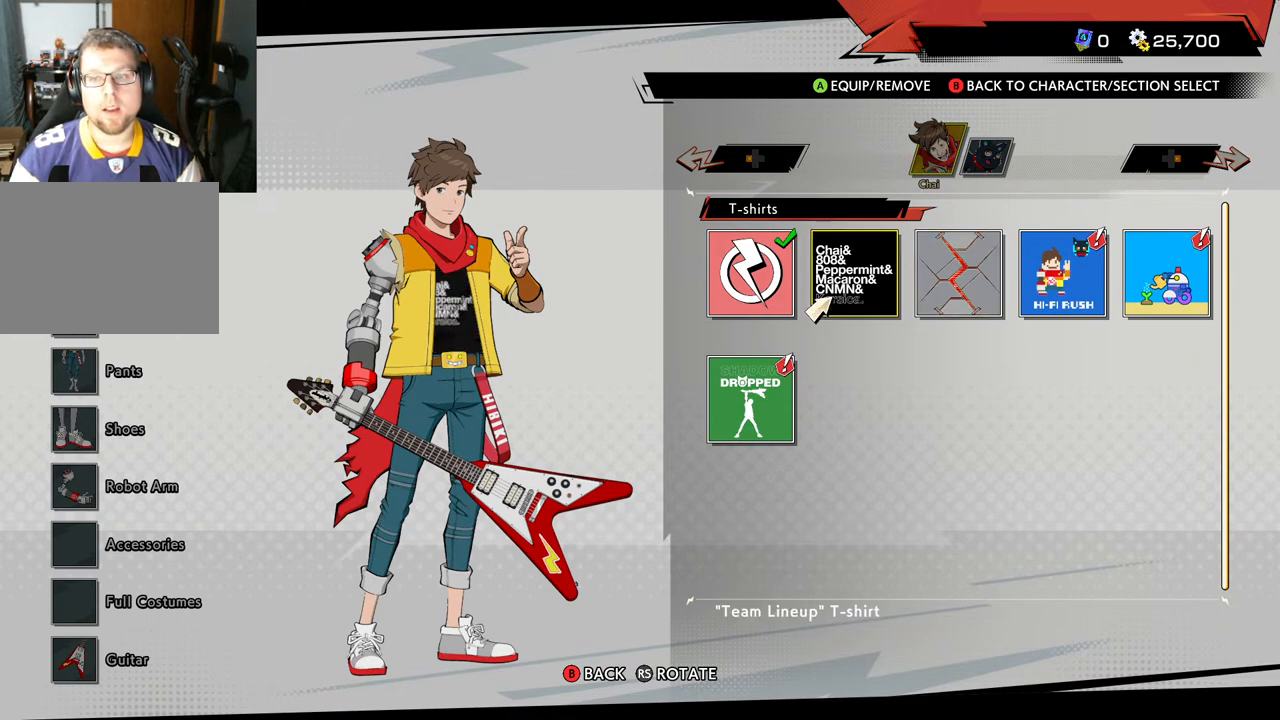
{"buttons": [], "left_stick": "center", "right_stick": "center", "events": []}
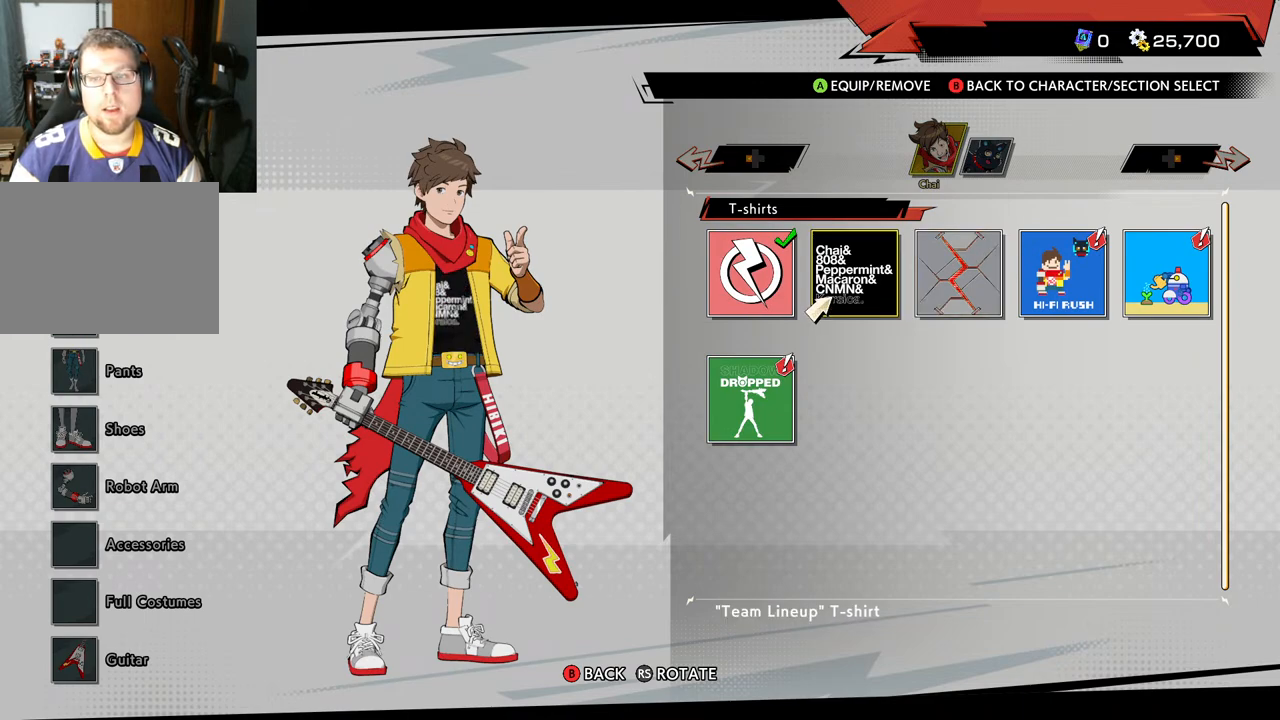
{"buttons": [], "left_stick": "center", "right_stick": "center", "events": []}
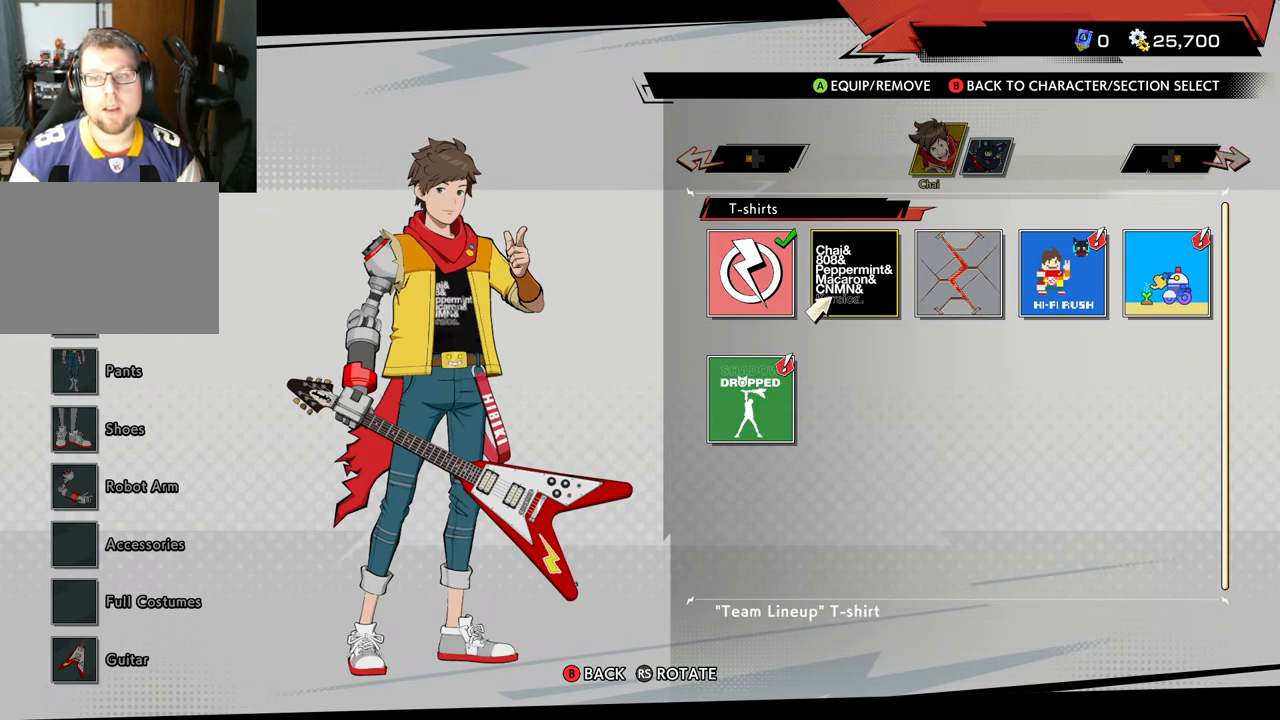
{"buttons": [], "left_stick": "center", "right_stick": "center", "events": []}
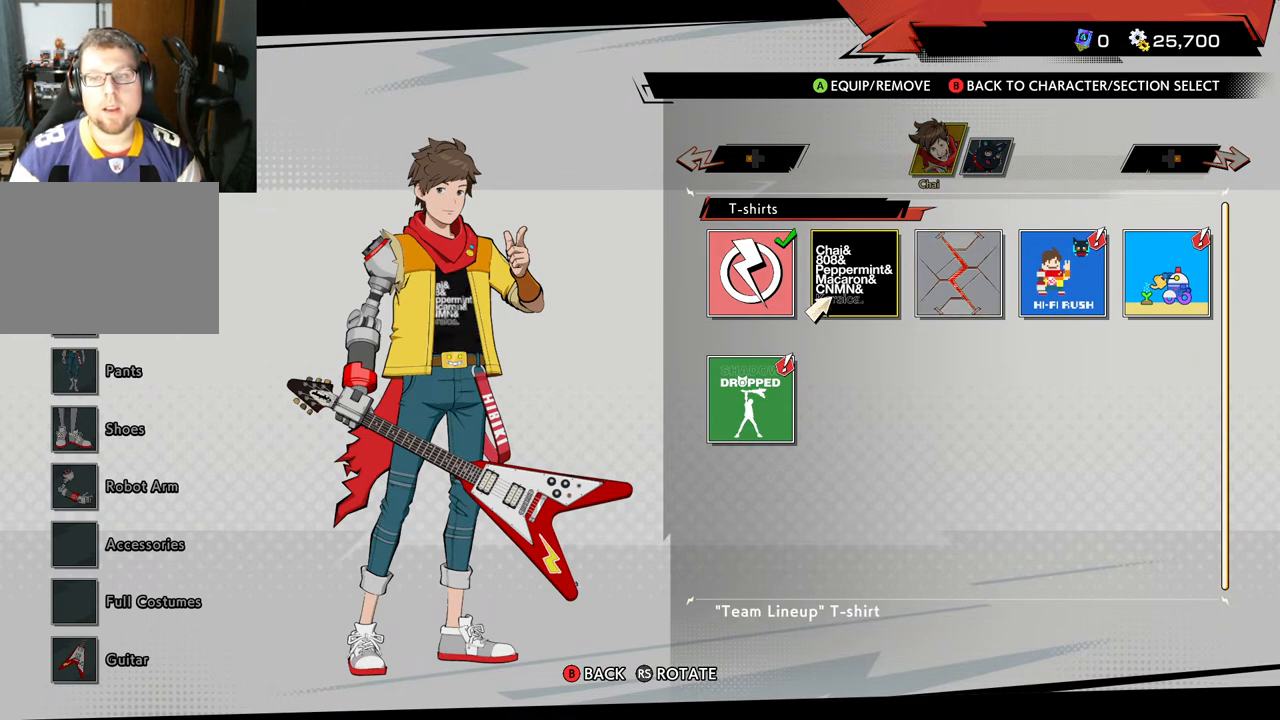
{"buttons": [], "left_stick": "center", "right_stick": "center", "events": []}
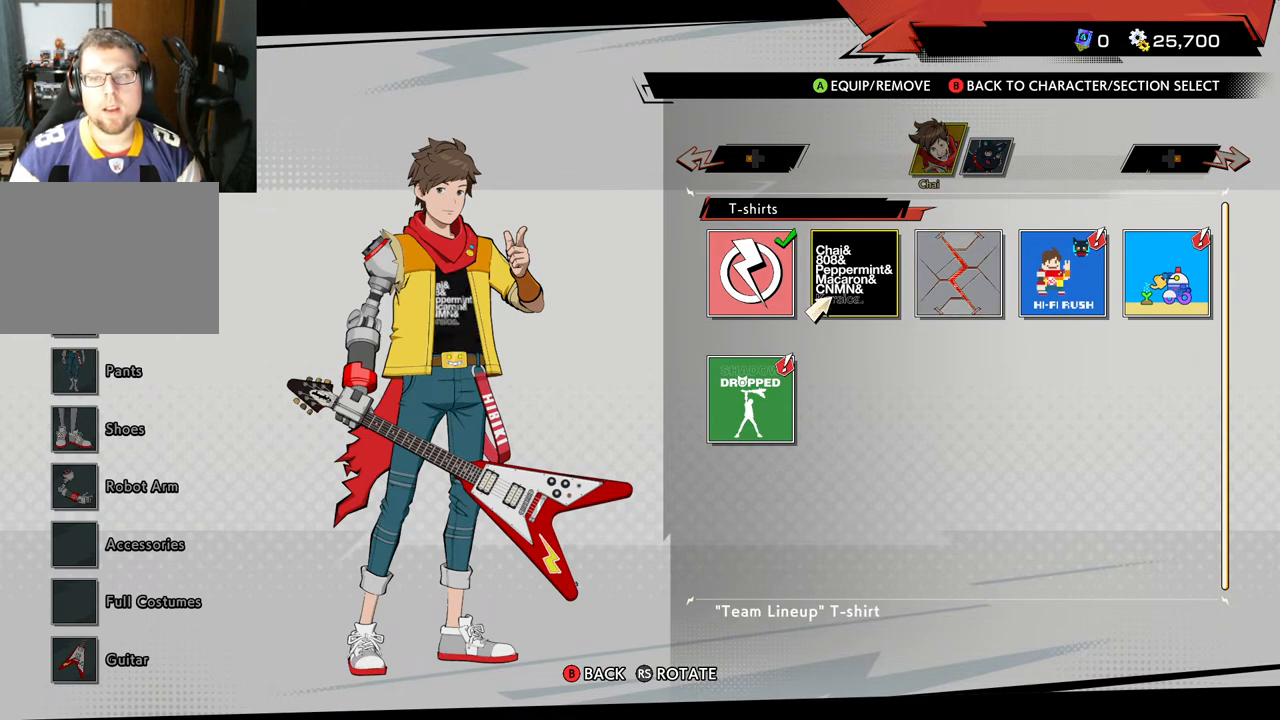
{"buttons": [], "left_stick": "center", "right_stick": "center", "events": []}
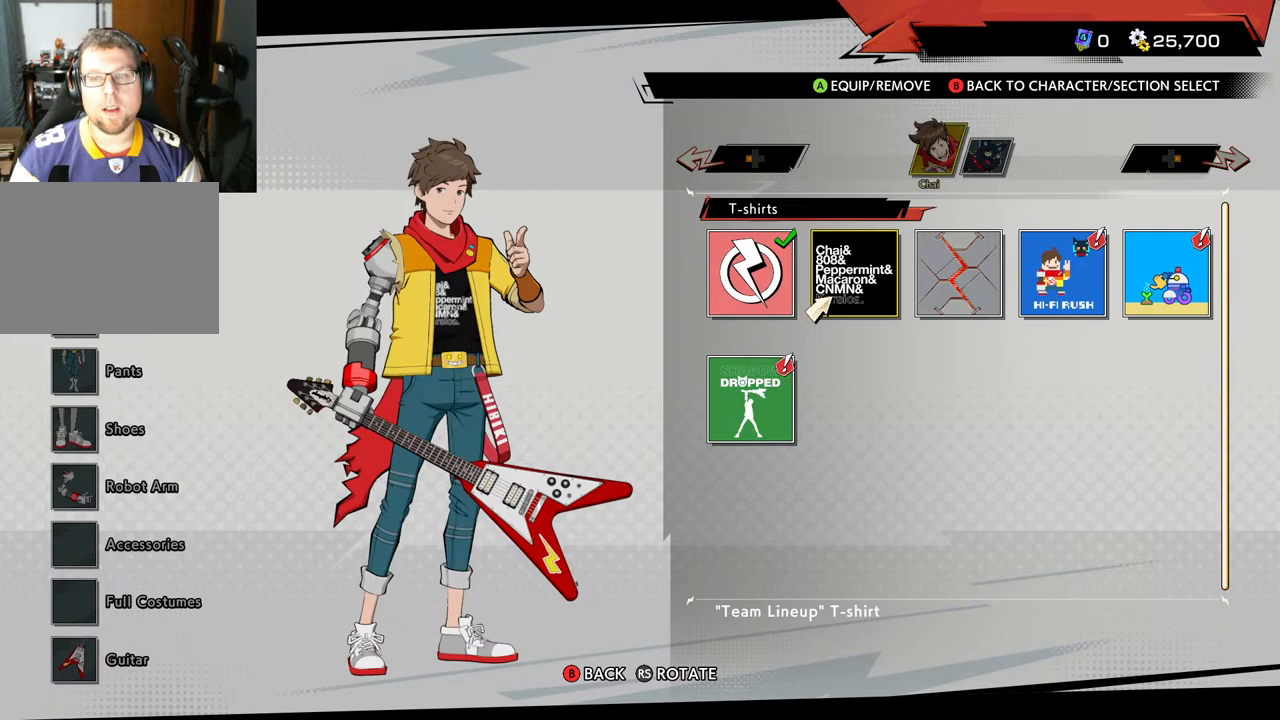
{"buttons": [], "left_stick": "center", "right_stick": "center", "events": []}
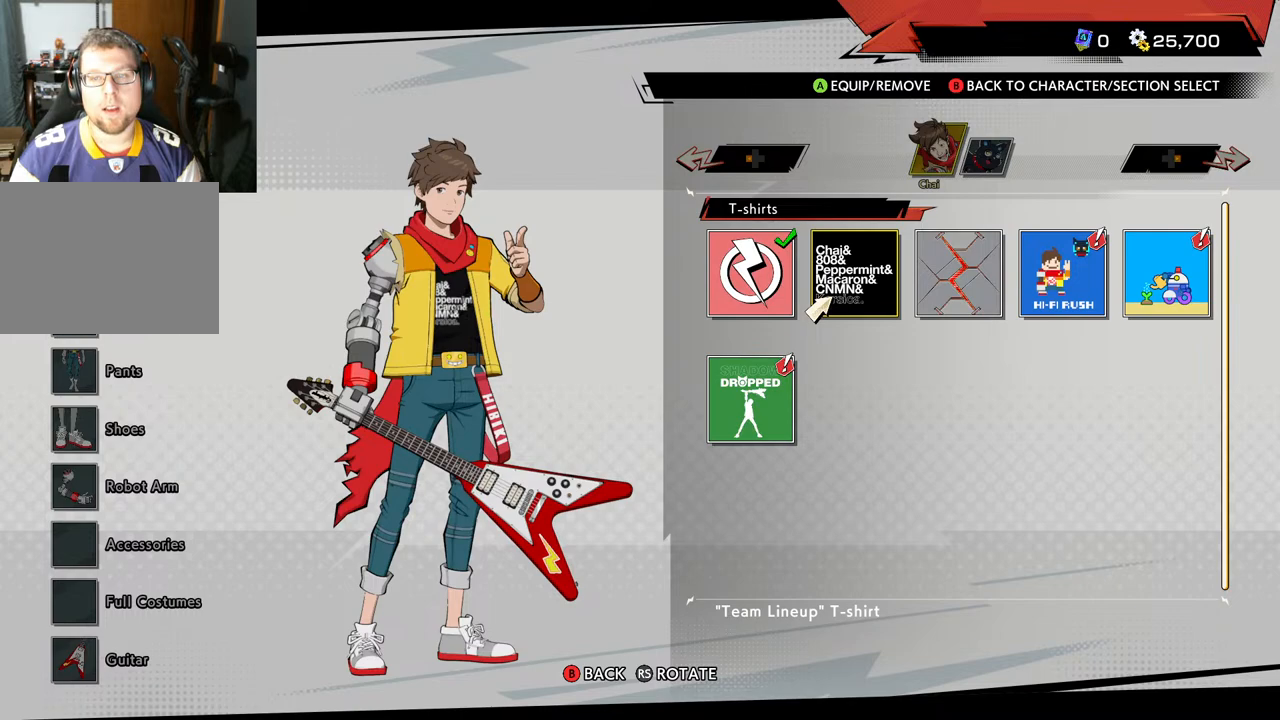
{"buttons": [], "left_stick": "center", "right_stick": "center", "events": []}
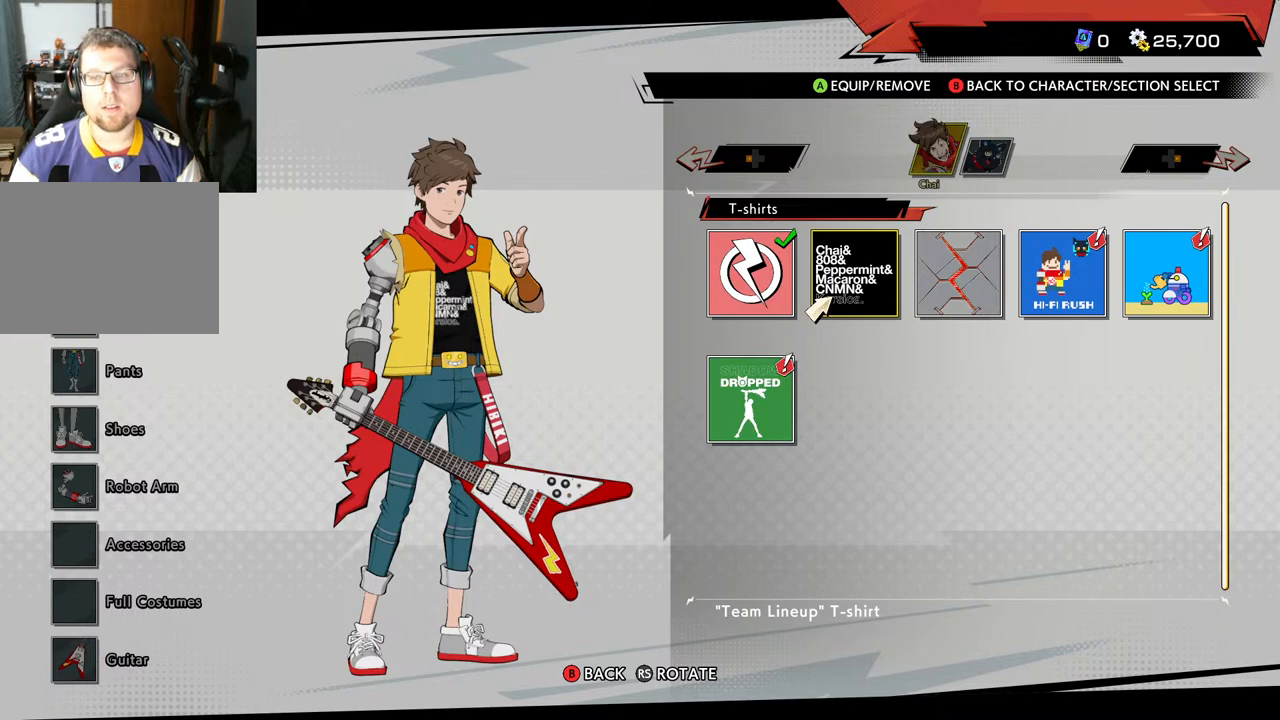
{"buttons": [], "left_stick": "center", "right_stick": "center", "events": [[283, "DPAD_LEFT", "down"], [367, "DPAD_LEFT", "up"]]}
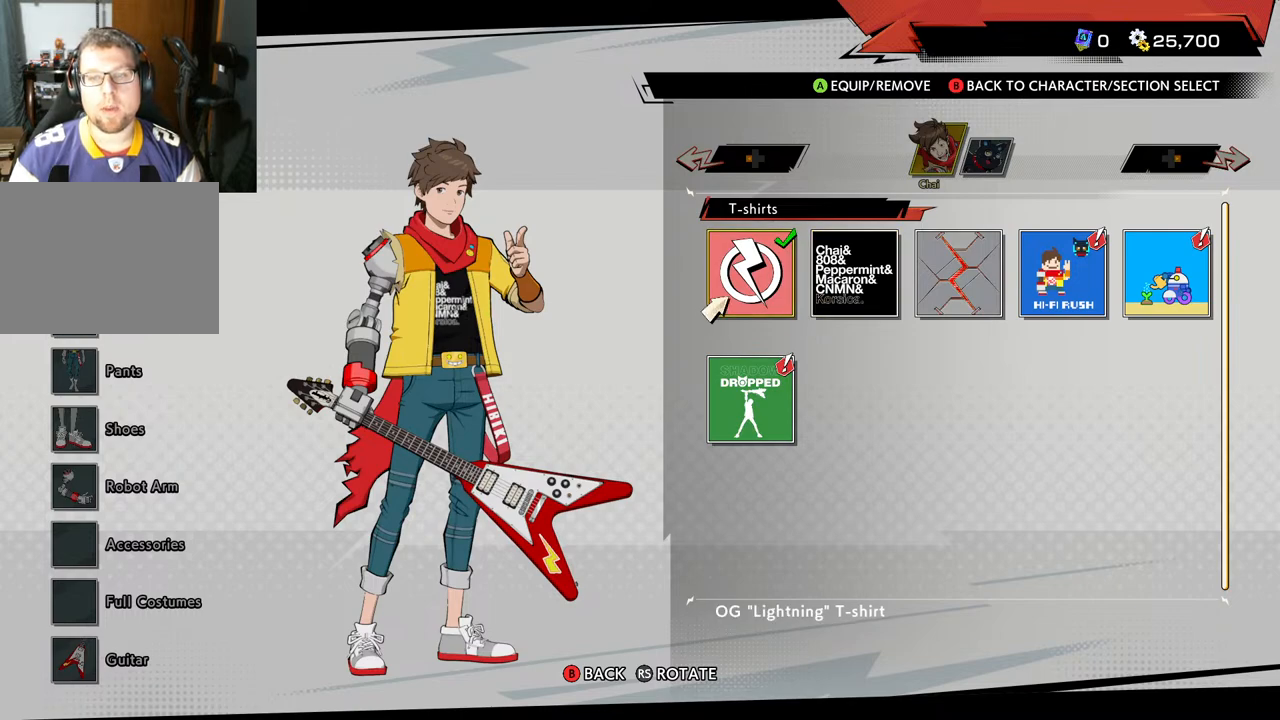
{"buttons": [], "left_stick": "center", "right_stick": "center", "events": [[33, "DPAD_RIGHT", "down"], [150, "DPAD_RIGHT", "up"]]}
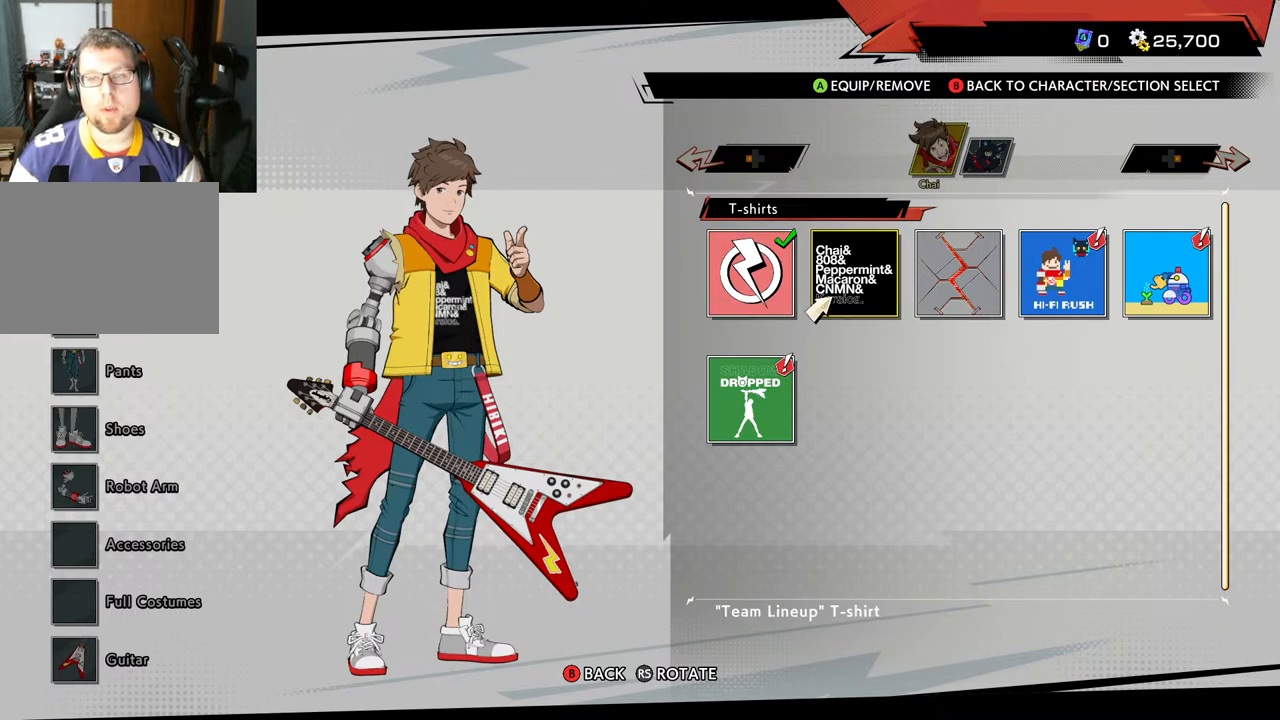
{"buttons": ["DPAD_DOWN"], "left_stick": "center", "right_stick": "center", "events": [[383, "DPAD_DOWN", "down"]]}
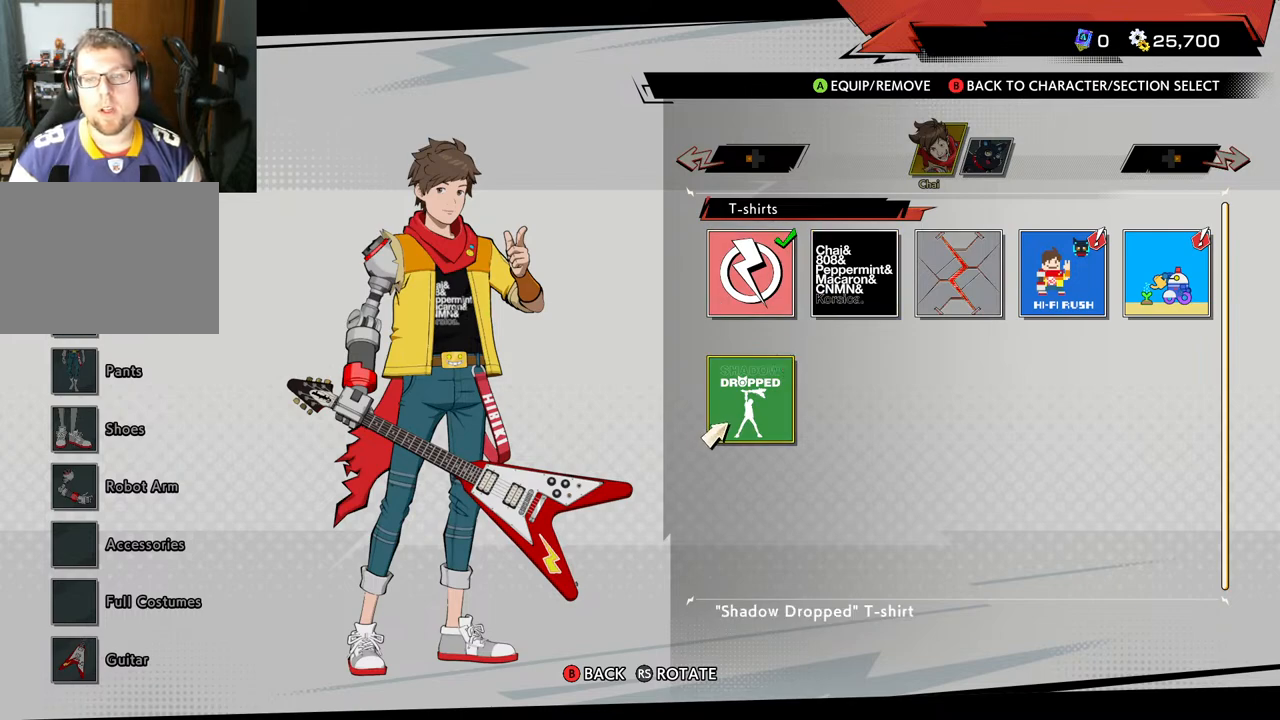
{"buttons": [], "left_stick": "center", "right_stick": "center", "events": [[33, "DPAD_DOWN", "up"]]}
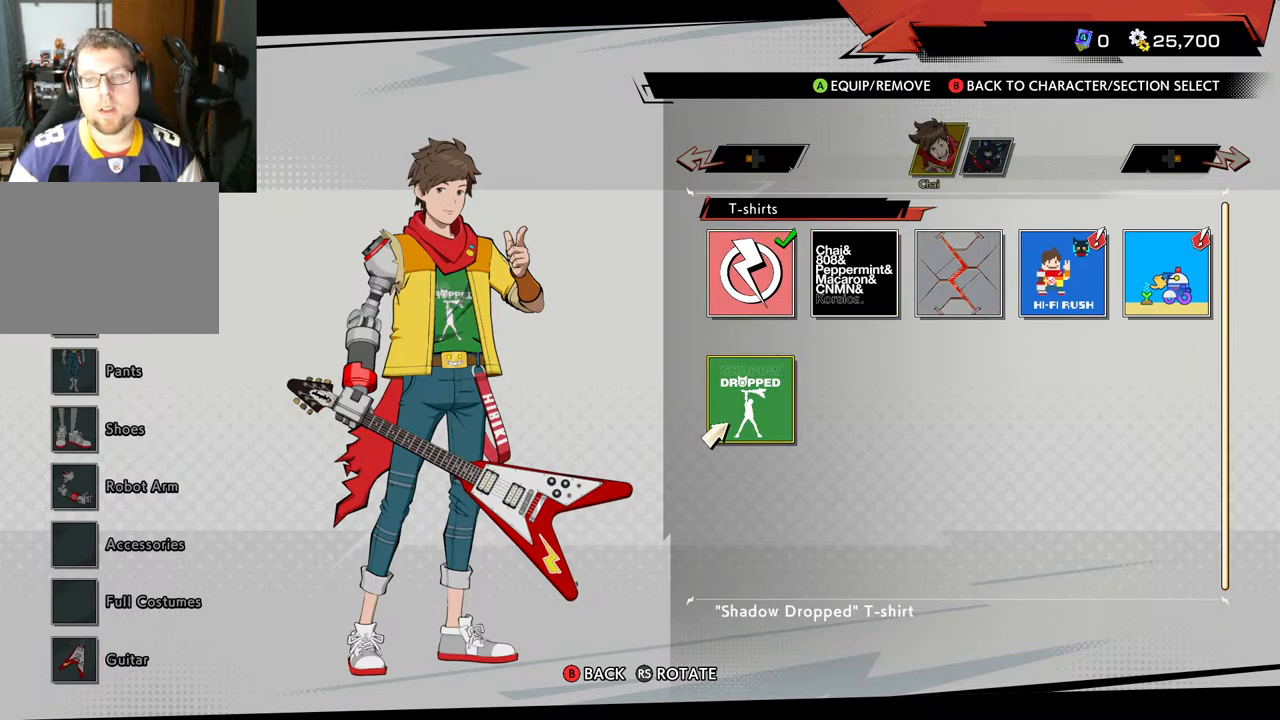
{"buttons": [], "left_stick": "center", "right_stick": "center", "events": []}
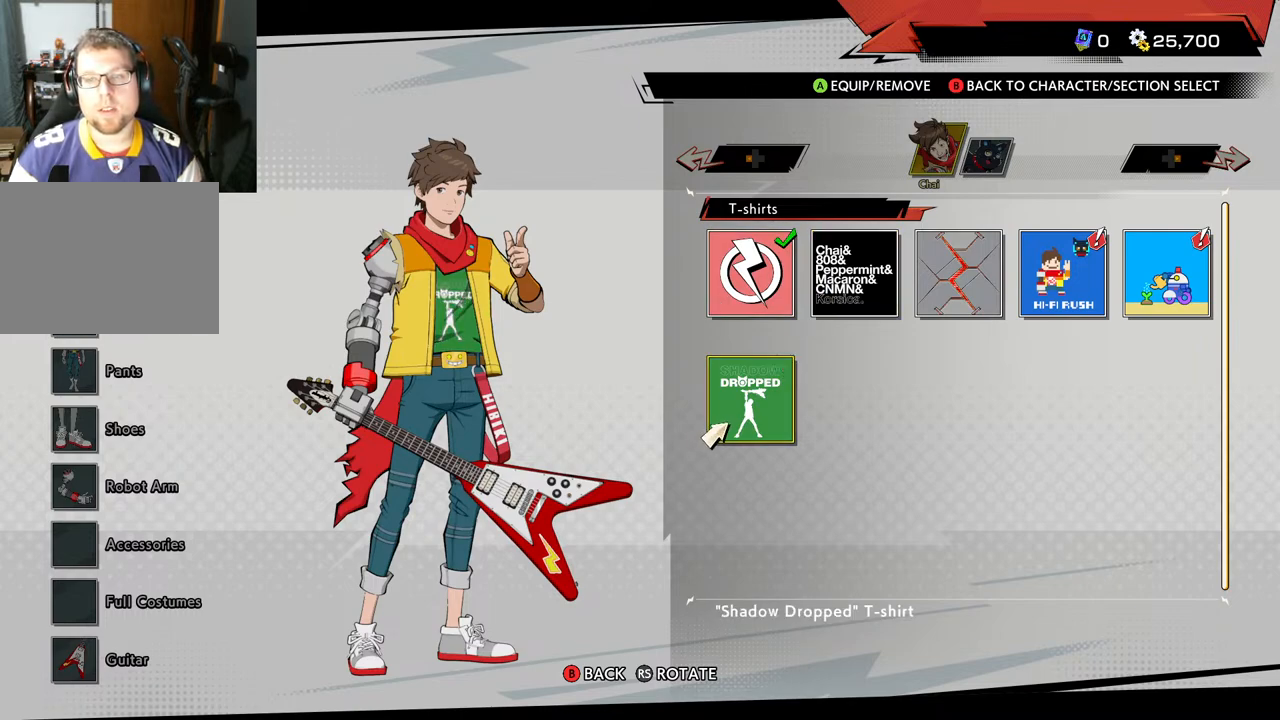
{"buttons": [], "left_stick": "center", "right_stick": "center", "events": []}
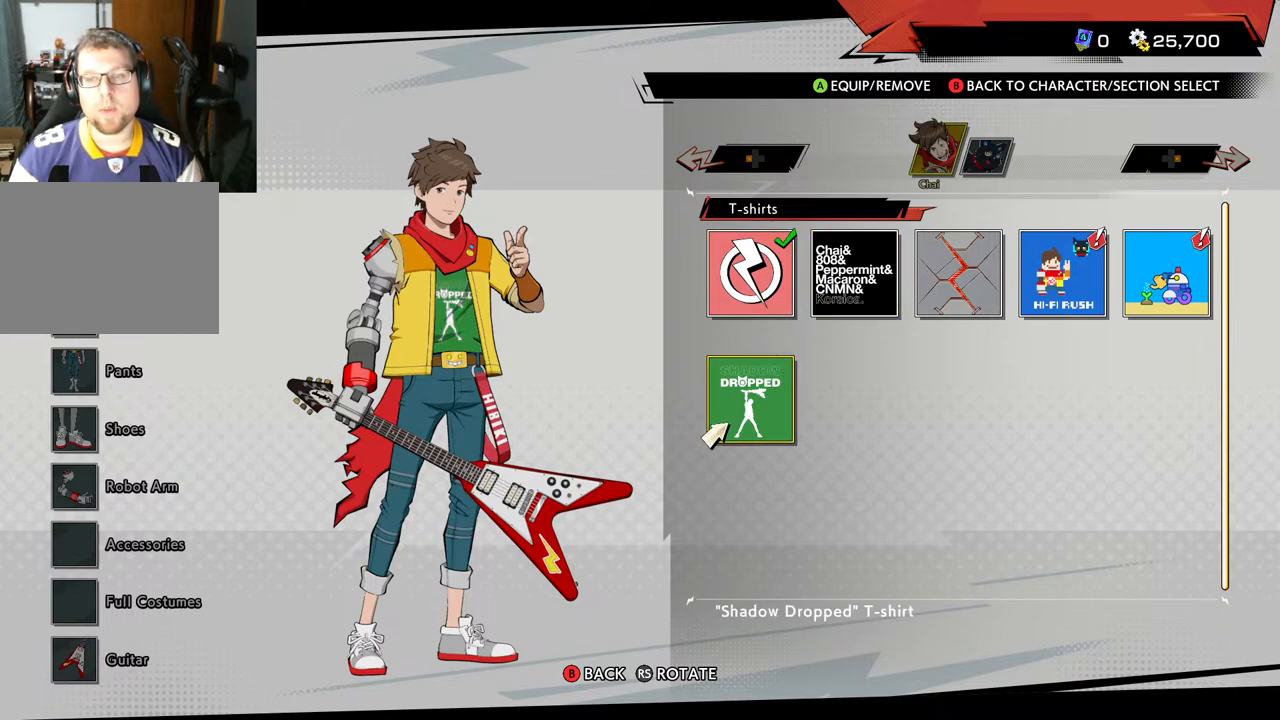
{"buttons": [], "left_stick": "center", "right_stick": "center", "events": []}
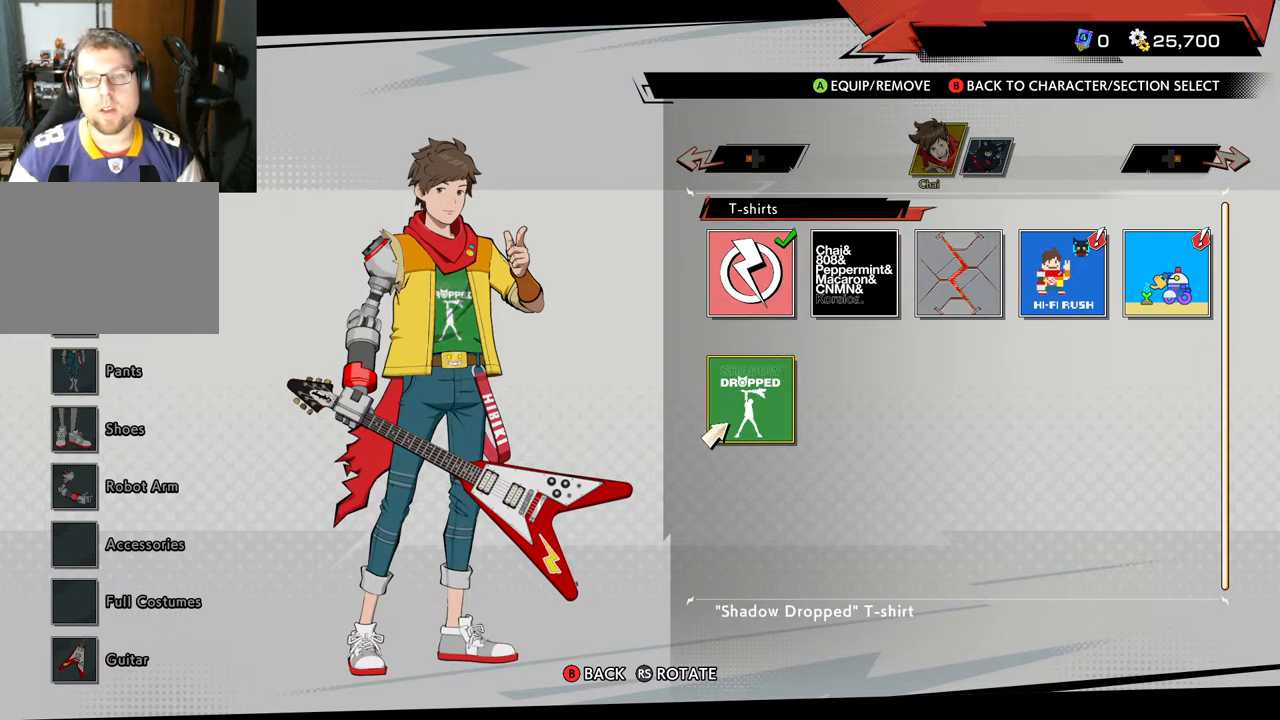
{"buttons": [], "left_stick": "center", "right_stick": "center", "events": []}
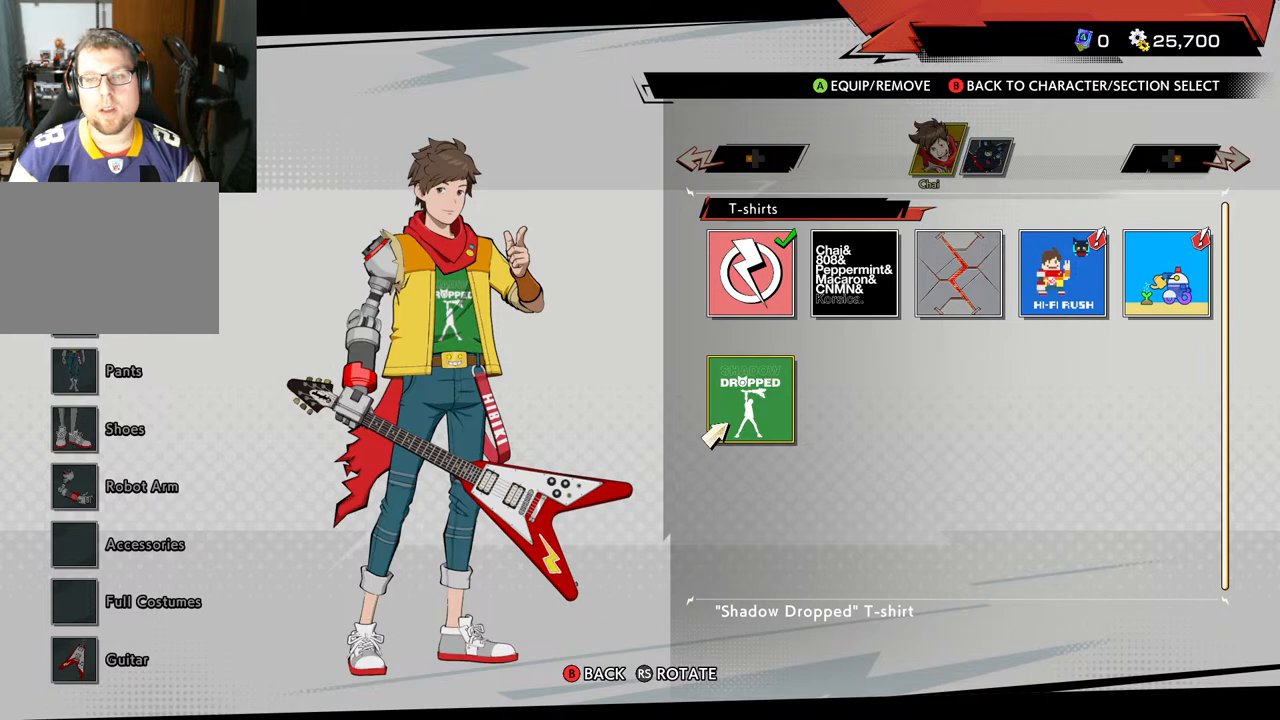
{"buttons": [], "left_stick": "center", "right_stick": "center", "events": []}
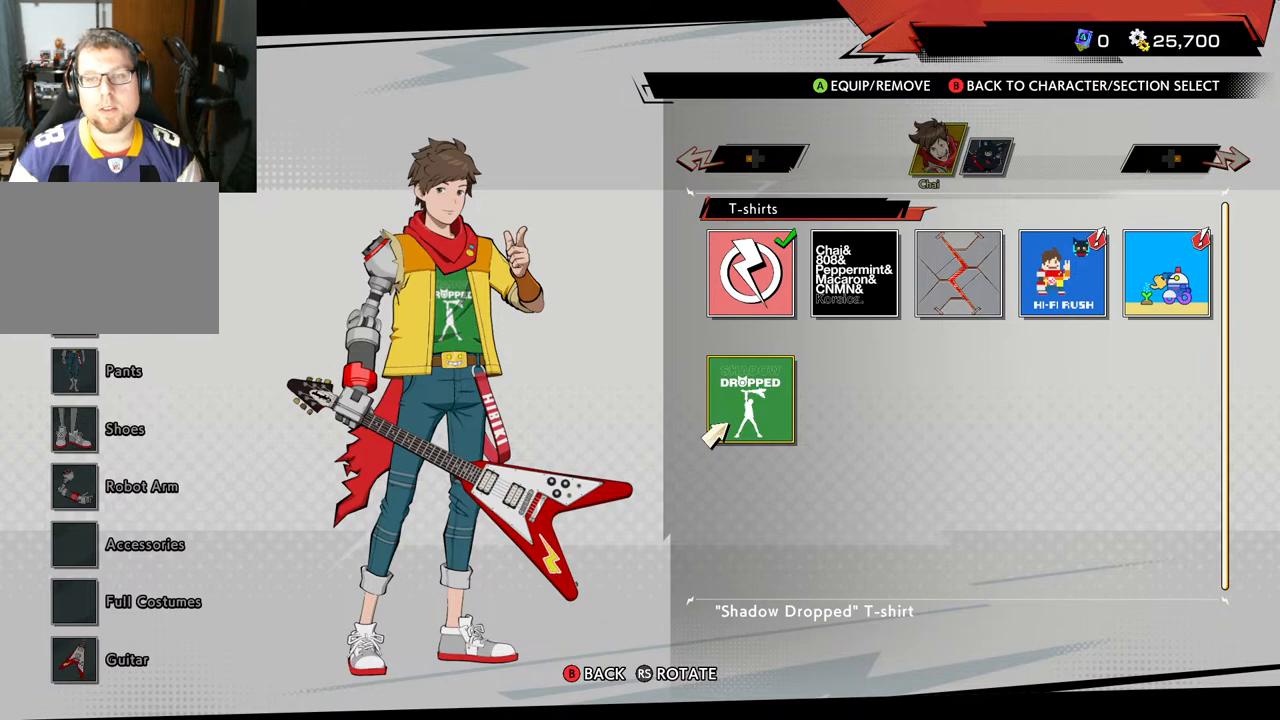
{"buttons": [], "left_stick": "center", "right_stick": "center", "events": []}
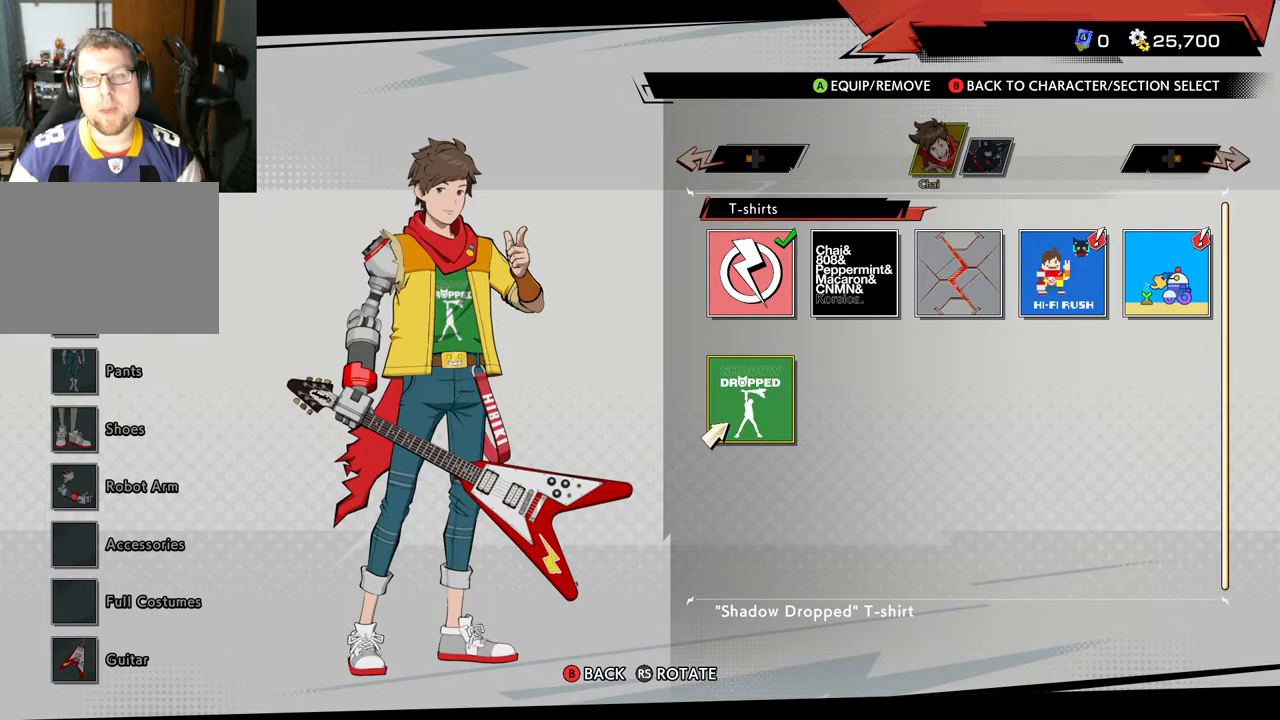
{"buttons": [], "left_stick": "center", "right_stick": "center", "events": []}
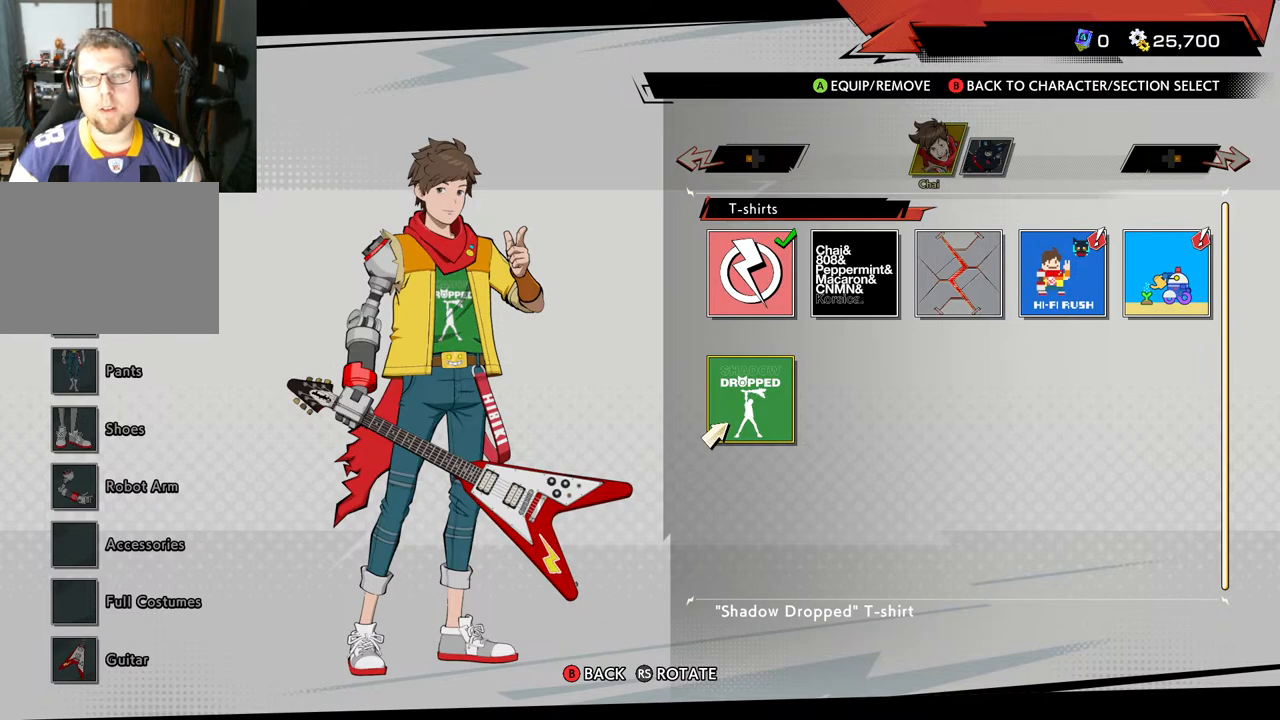
{"buttons": [], "left_stick": "center", "right_stick": "center", "events": [[183, "DPAD_UP", "down"], [233, "DPAD_UP", "up"]]}
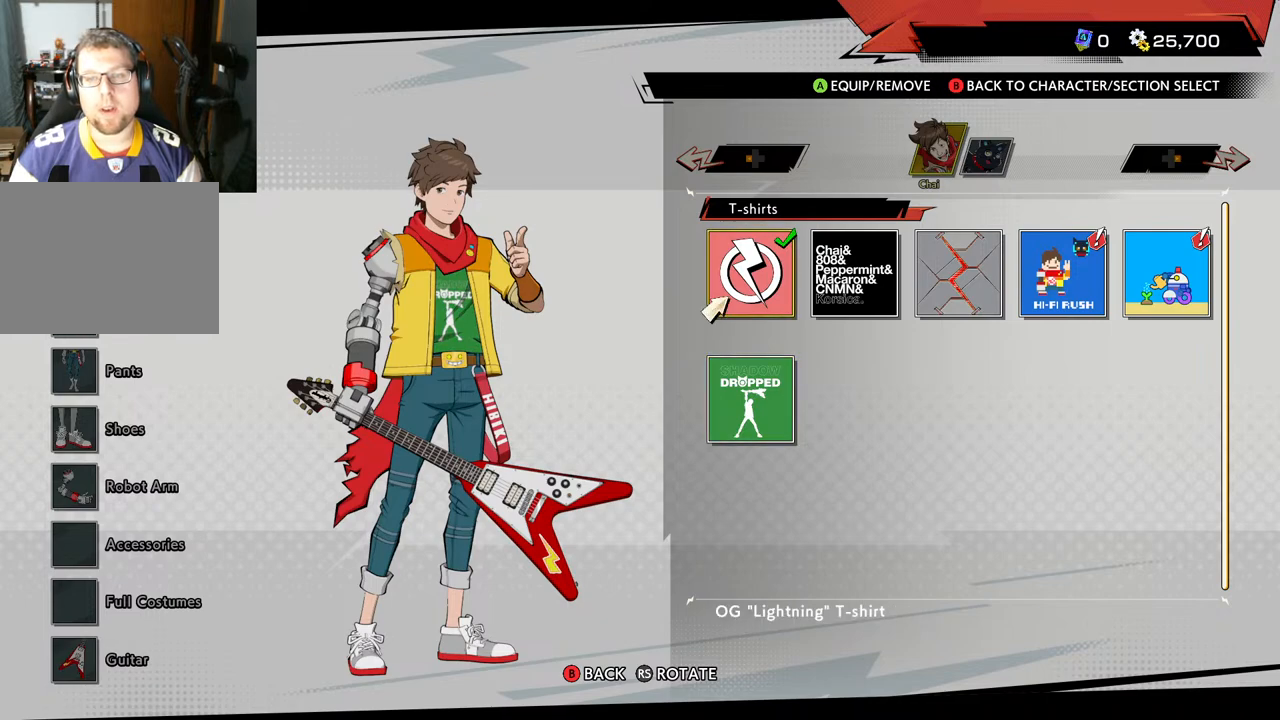
{"buttons": [], "left_stick": "center", "right_stick": "center", "events": [[100, "DPAD_RIGHT", "down"], [183, "DPAD_RIGHT", "up"], [300, "DPAD_RIGHT", "down"], [383, "DPAD_RIGHT", "up"]]}
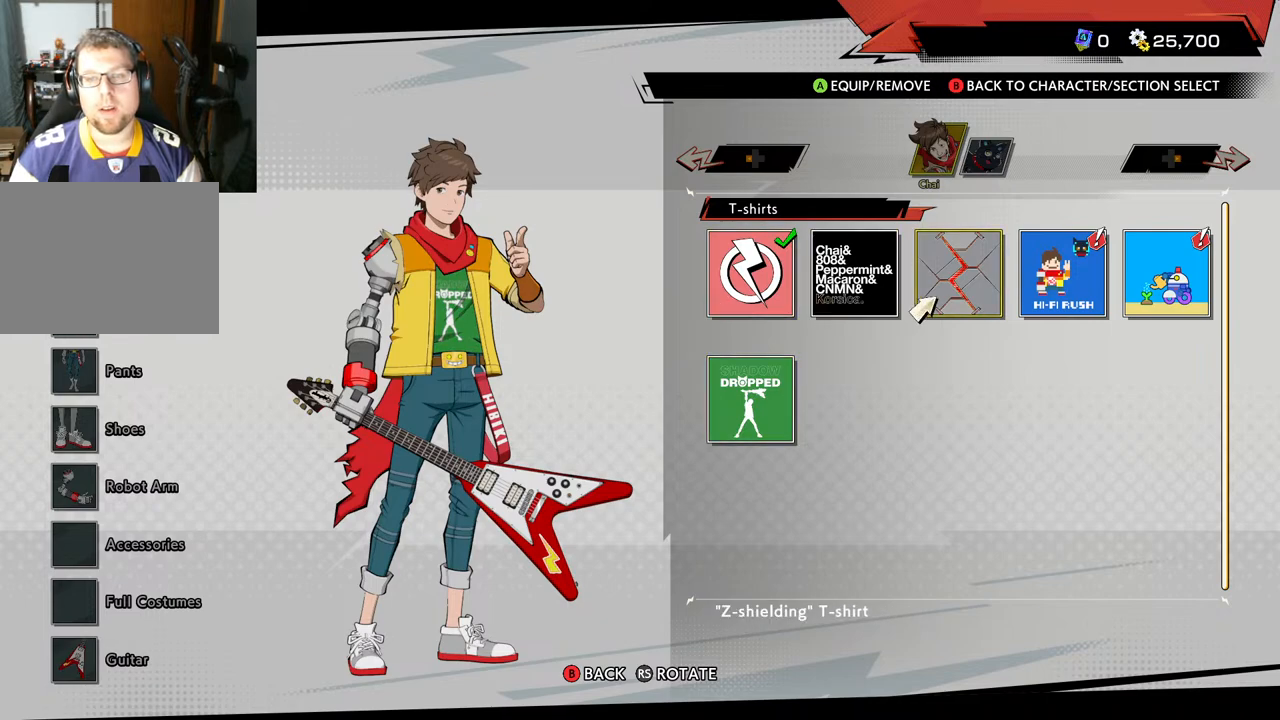
{"buttons": [], "left_stick": "center", "right_stick": "center", "events": []}